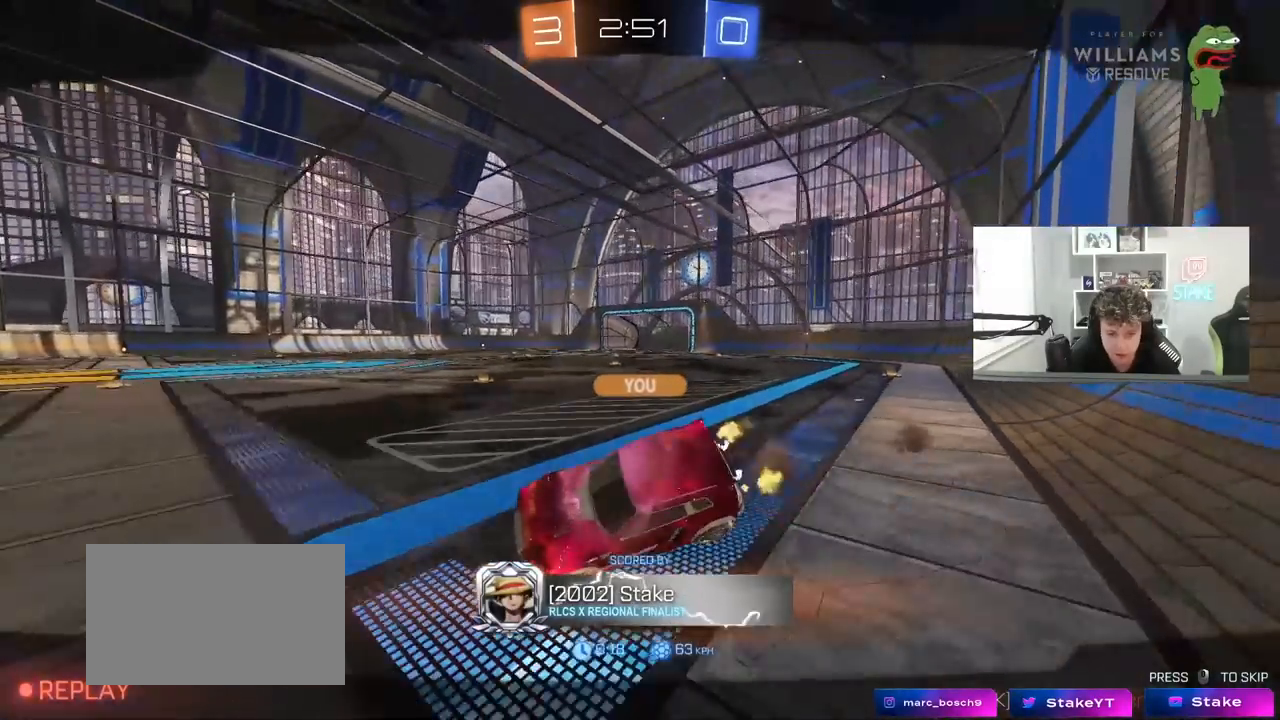
Gameplay with keyboard and mouse; each line is a JSON object with the keys and mouse buttons held at the frame after it. "events" lists presses ("down") and releases ("up") of "1", "2", "3", "4", "5", "a", "alt", "c", "caps_lock", "ctrl", "d", "e", "f", "g", "q", "r", "s", "shift", "space", "t", "tab", "v", "w", "x", "z", "mouse_left", "mouse_wheel" and "mouse_right" between this image and that frame as [ms after this image, input, new state], when the widget could be followed in between. "mouse_left", "mouse_wheel", "mouse_right" = the "left", "wheel", "right" buttons of the "mouse" list. No other keys are recorded. "wheel" means that the mouse wheel is clicked or scrolled. "mouse_move" is the direction in which the mouse moves at that frame (one of eight, or "still"), when it could be read.
{"keys": [], "mouse": [], "mouse_move": "still", "events": [[150, "mouse_right", "down"], [283, "mouse_right", "up"]]}
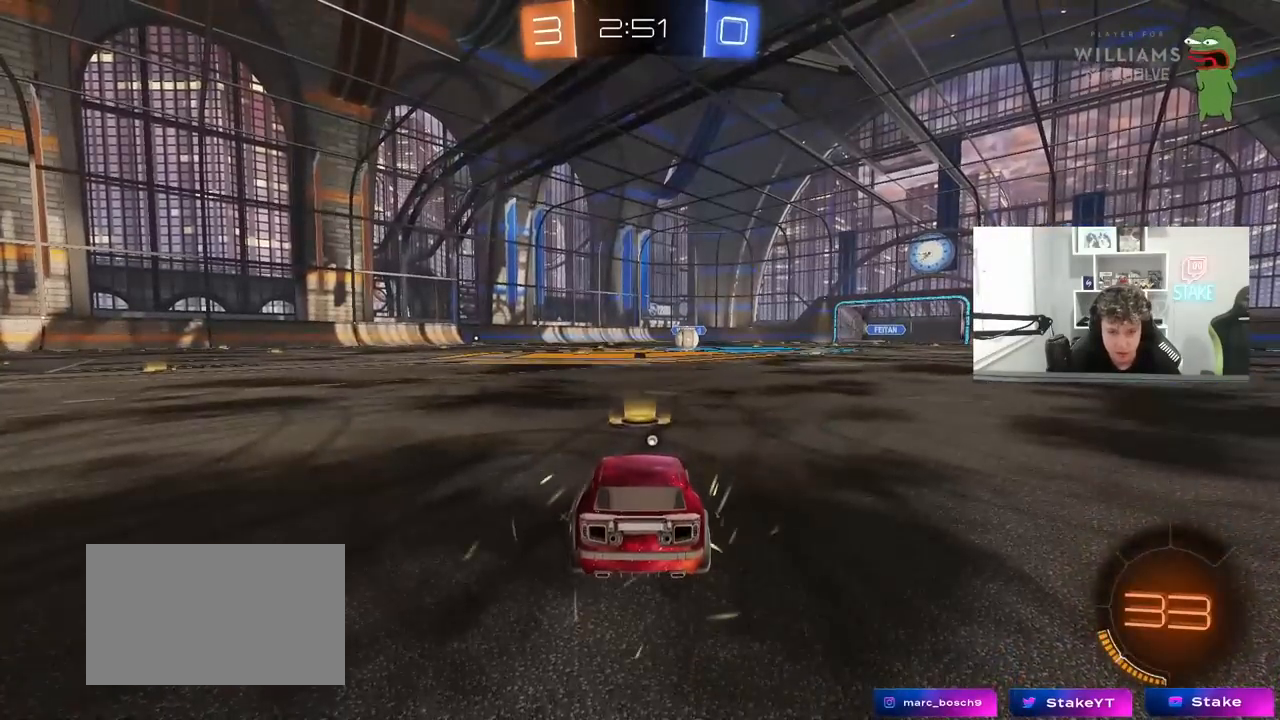
{"keys": ["space"], "mouse": [], "mouse_move": "still"}
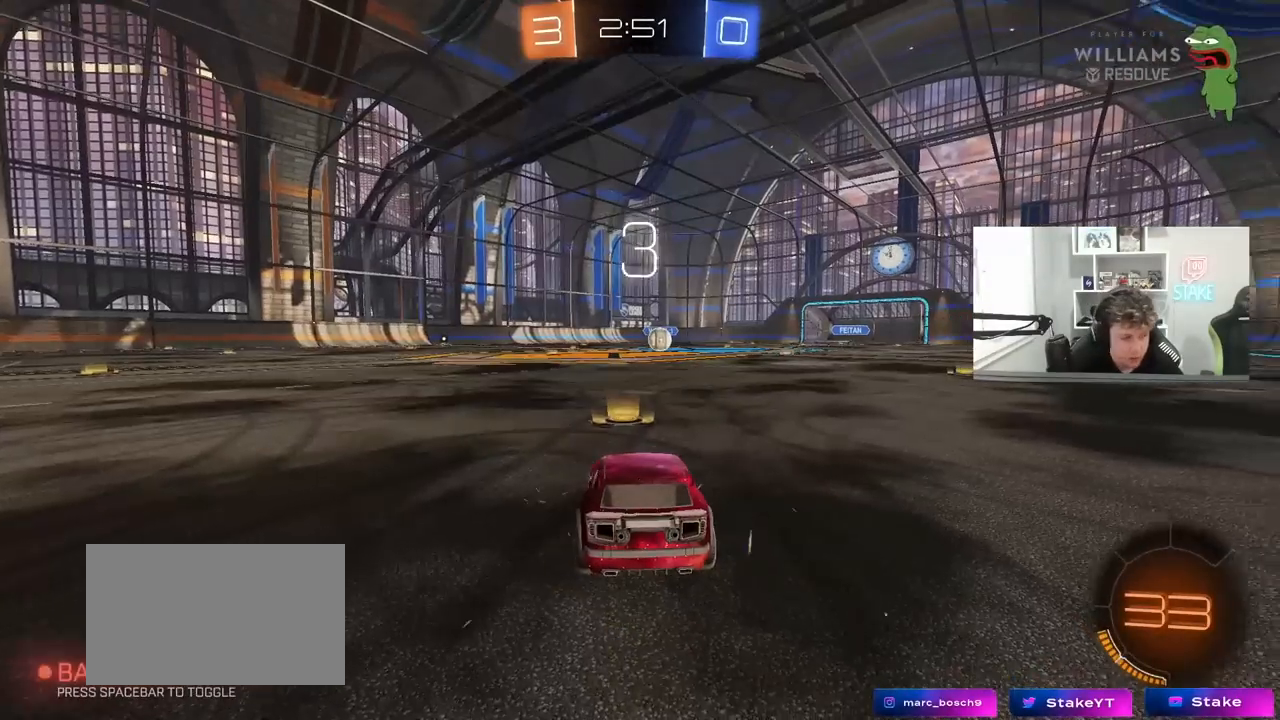
{"keys": [], "mouse": [], "mouse_move": "still", "events": [[33, "space", "up"]]}
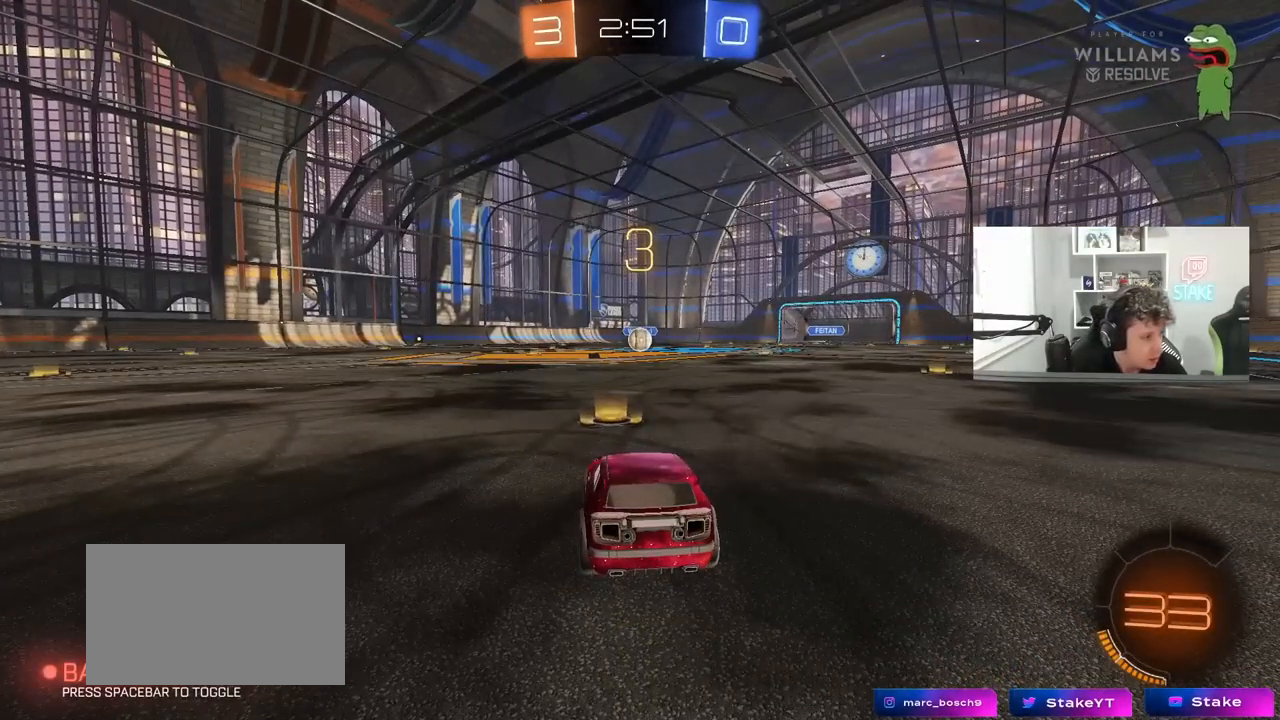
{"keys": ["tab"], "mouse": [], "mouse_move": "still", "events": [[333, "tab", "down"]]}
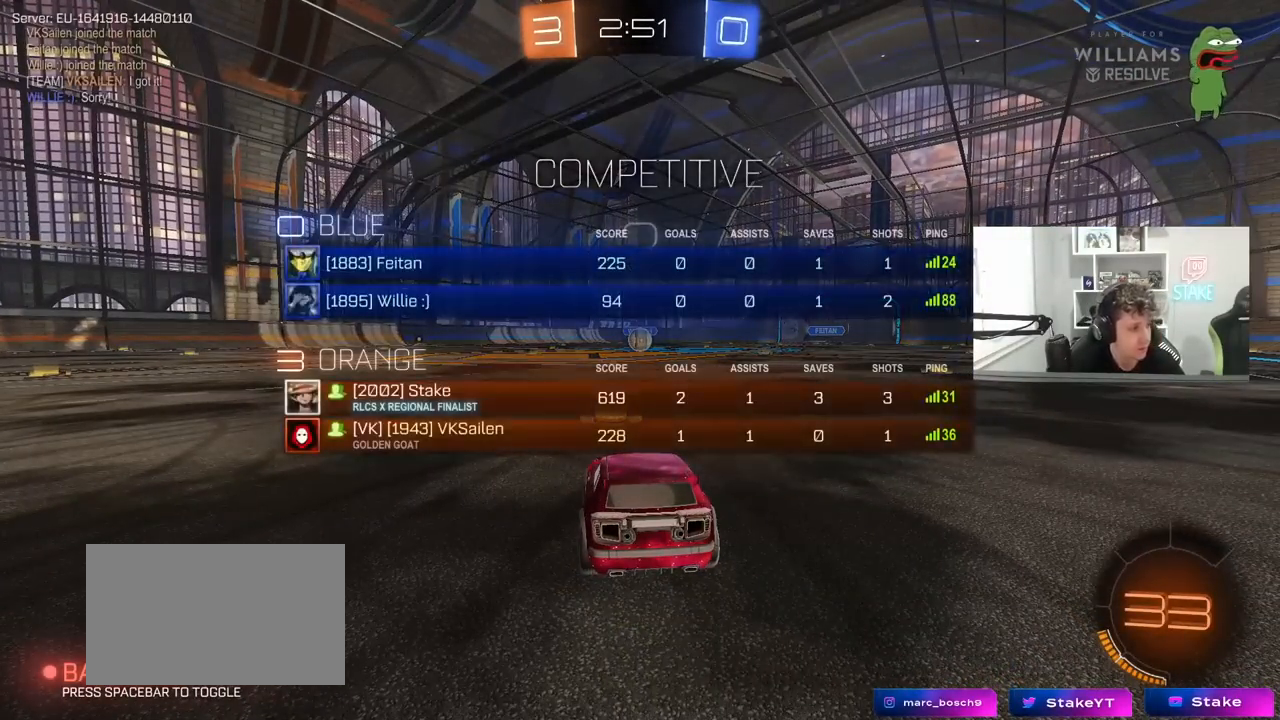
{"keys": ["w"], "mouse": ["left"], "mouse_move": "down-left", "events": [[150, "w", "down"], [250, "tab", "up"], [350, "mouse_left", "down"]]}
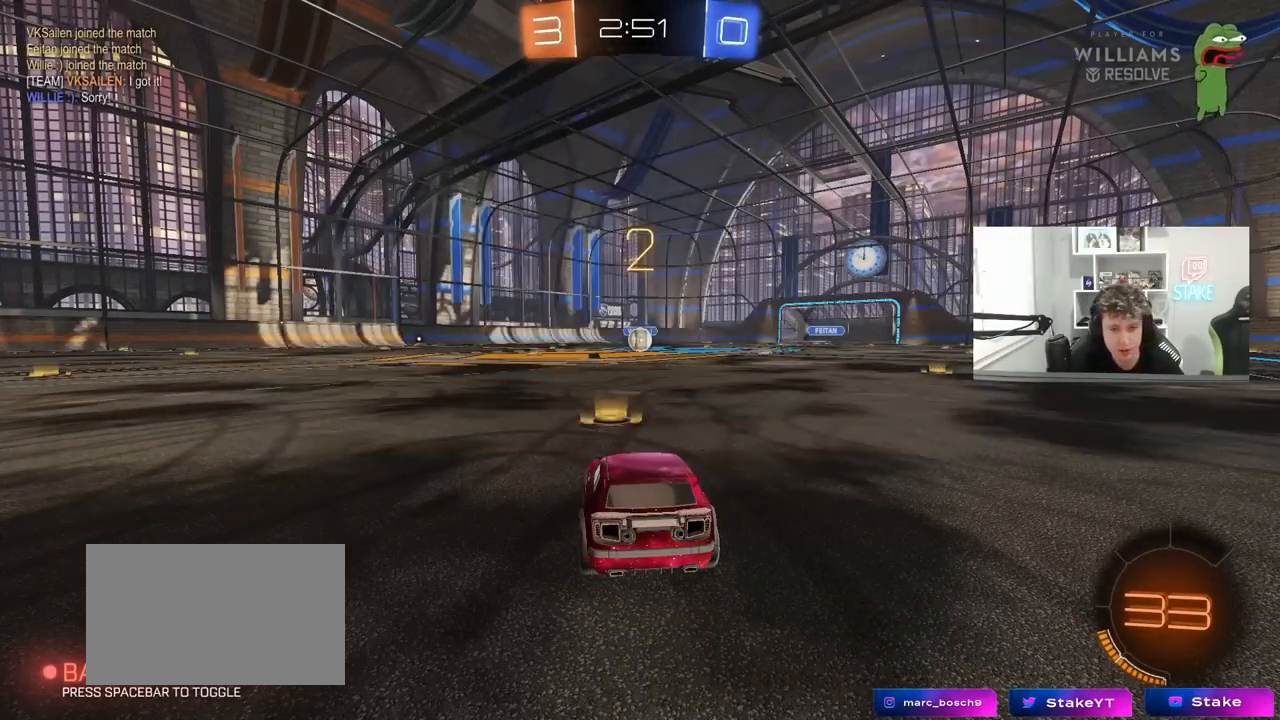
{"keys": ["tab", "w"], "mouse": ["left"], "mouse_move": "right", "events": [[267, "tab", "down"]]}
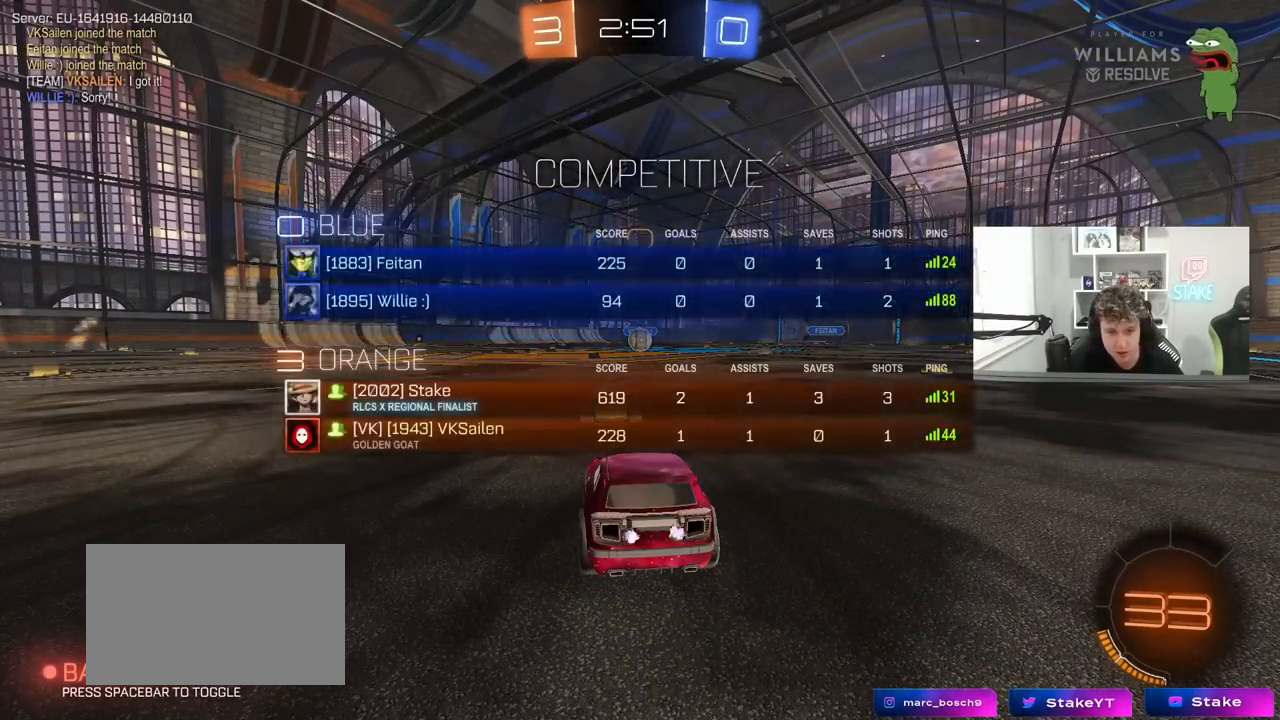
{"keys": ["w"], "mouse": ["left"], "mouse_move": "right", "events": [[100, "tab", "up"]]}
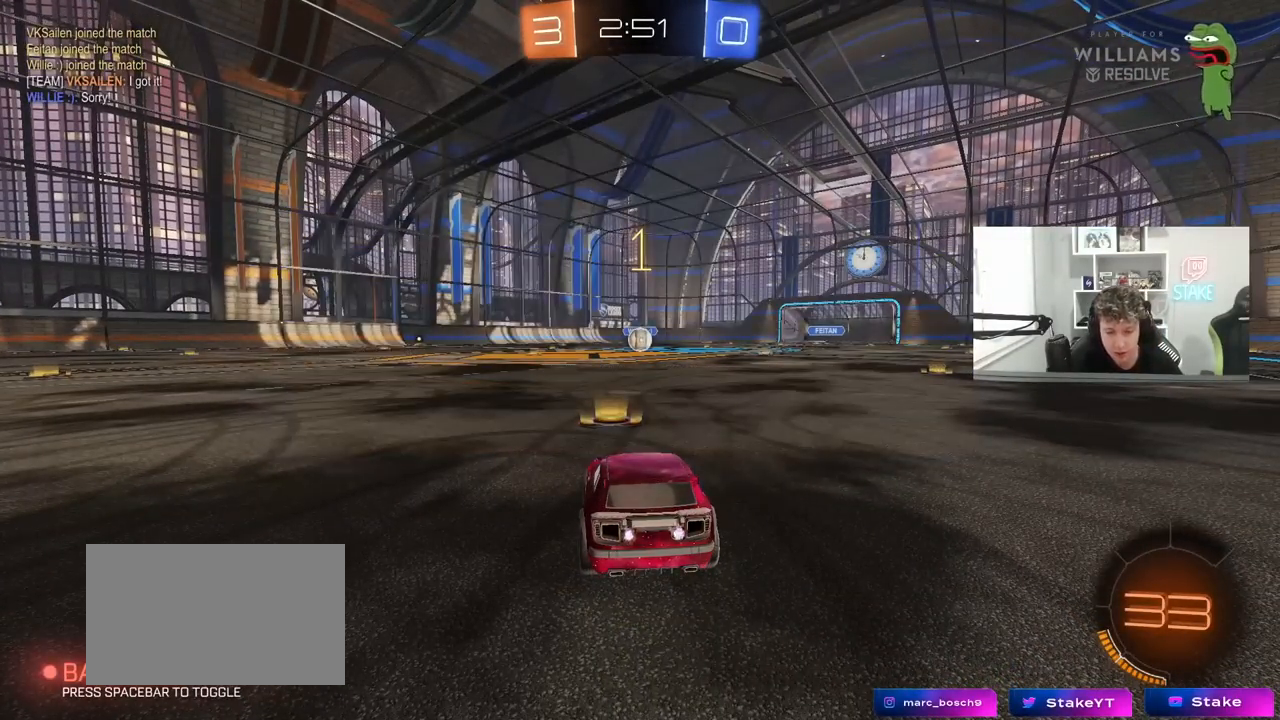
{"keys": ["w"], "mouse": ["left"], "mouse_move": "still", "events": []}
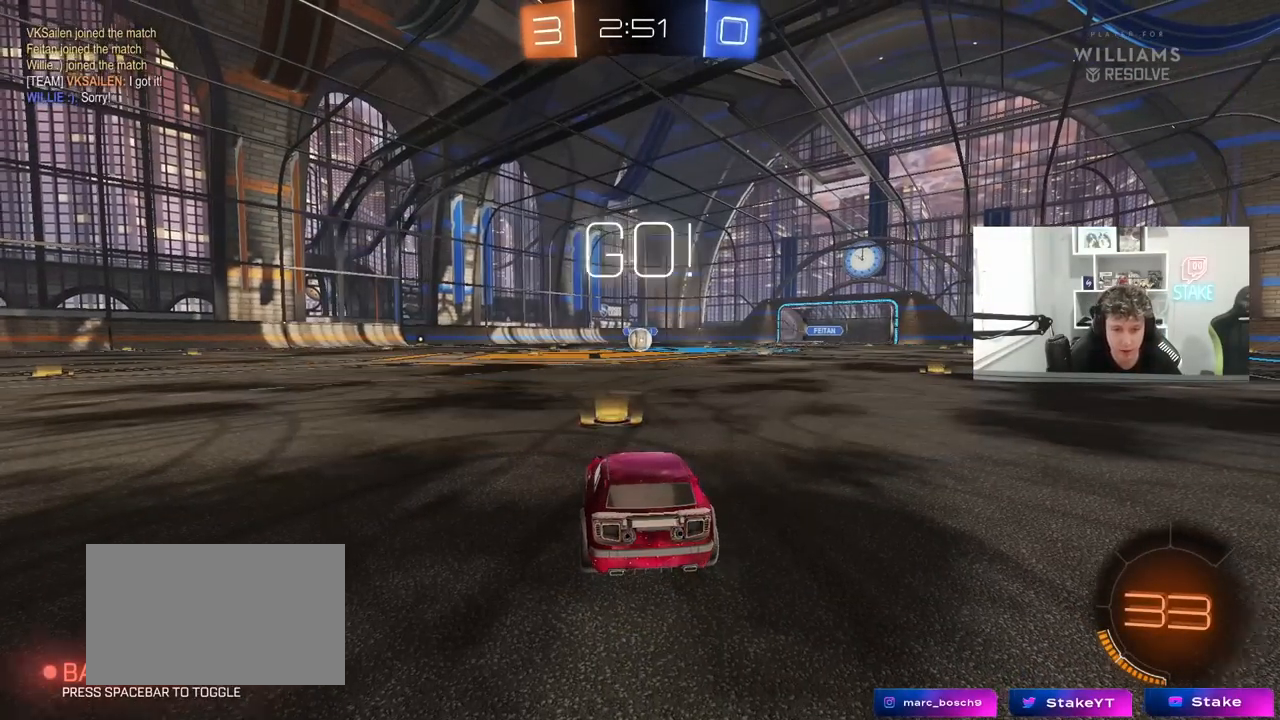
{"keys": ["a", "s", "shift"], "mouse": ["left", "right"], "mouse_move": "down-left", "events": [[217, "d", "down"], [317, "mouse_right", "down"], [400, "a", "down"], [400, "d", "up"], [400, "mouse_right", "up"], [400, "shift", "down"], [450, "mouse_right", "down"], [500, "s", "down"], [500, "w", "up"]]}
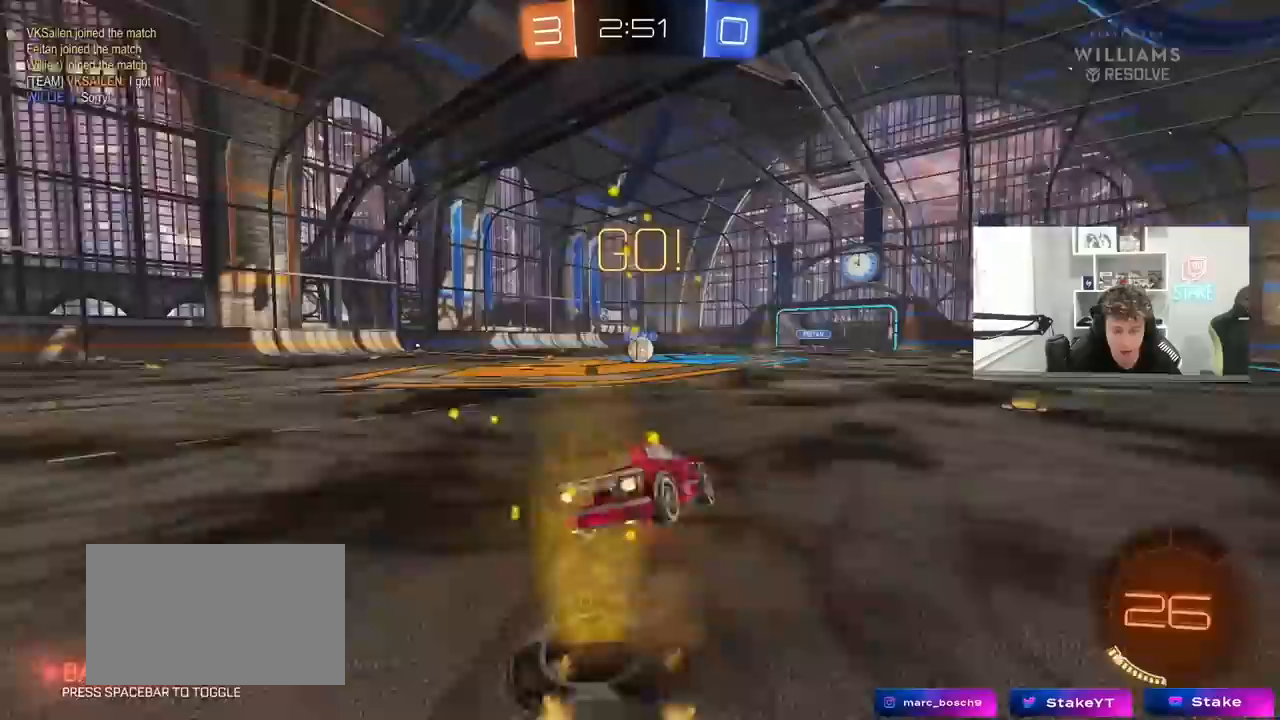
{"keys": ["a", "shift"], "mouse": ["left"], "mouse_move": "still", "events": [[100, "mouse_right", "up"], [433, "s", "up"]]}
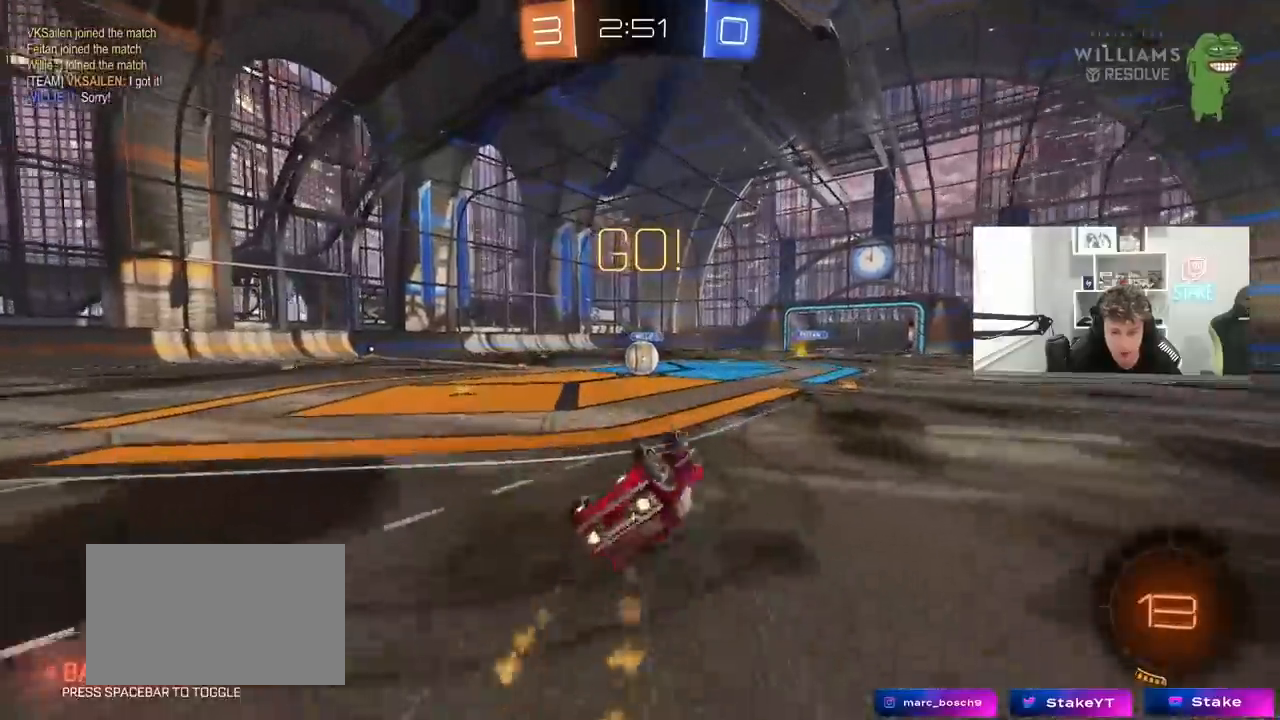
{"keys": [], "mouse": [], "mouse_move": "still", "events": [[67, "s", "down"], [200, "mouse_left", "up"], [250, "s", "up"], [250, "shift", "up"], [300, "a", "up"]]}
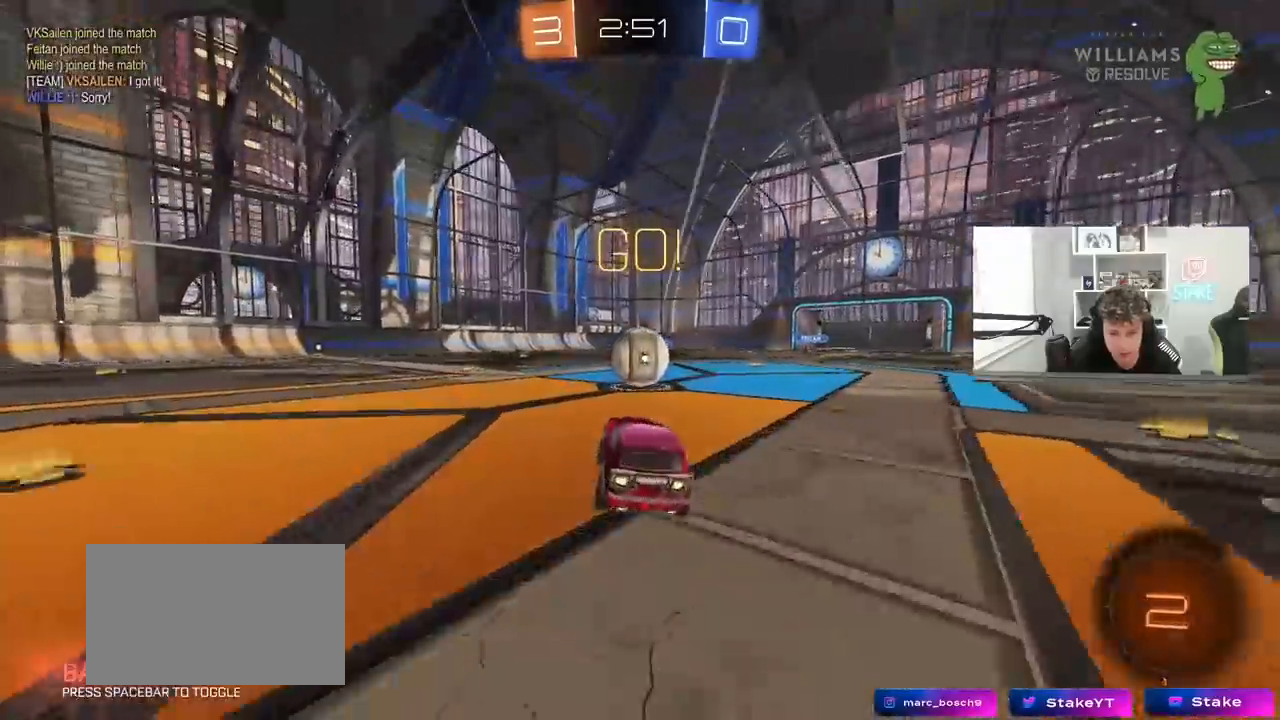
{"keys": ["shift", "w"], "mouse": ["right"], "mouse_move": "still", "events": [[33, "w", "down"], [167, "d", "down"], [167, "mouse_right", "down"], [317, "mouse_right", "up"], [367, "d", "up"], [367, "mouse_right", "down"], [367, "shift", "down"]]}
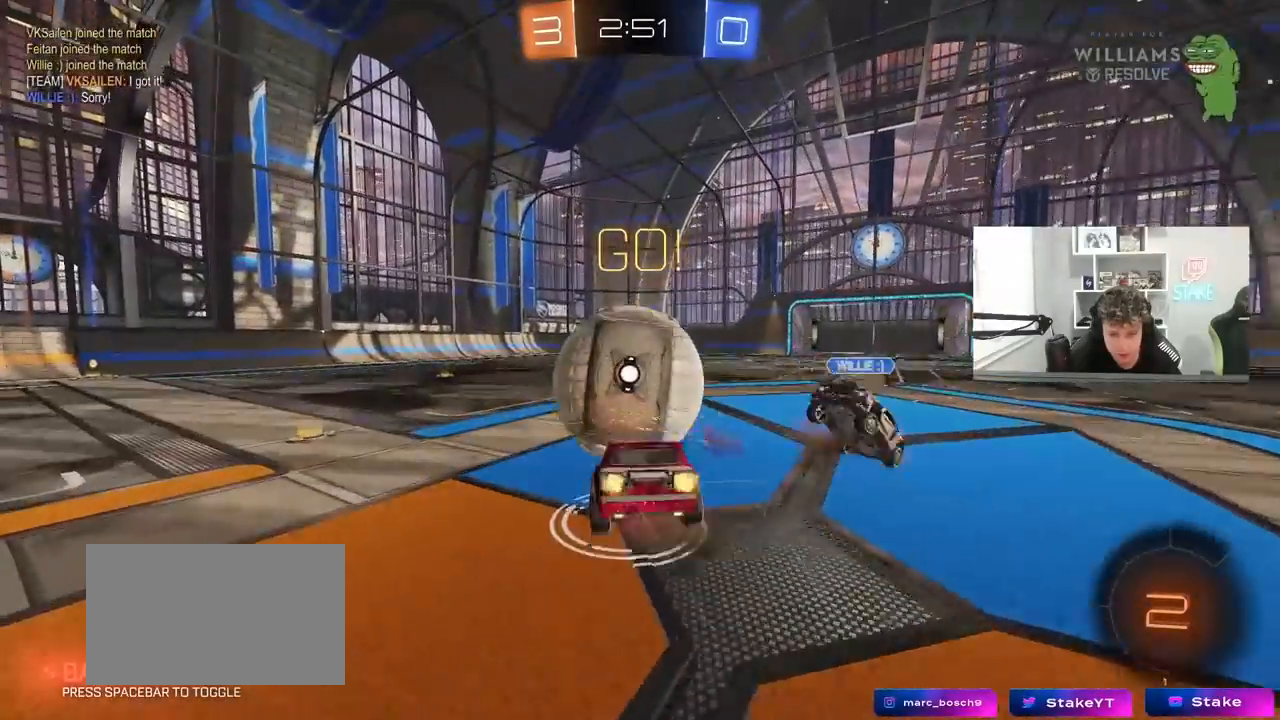
{"keys": ["d", "shift", "w"], "mouse": [], "mouse_move": "still", "events": [[100, "mouse_right", "up"], [183, "shift", "up"], [233, "d", "down"], [283, "shift", "down"]]}
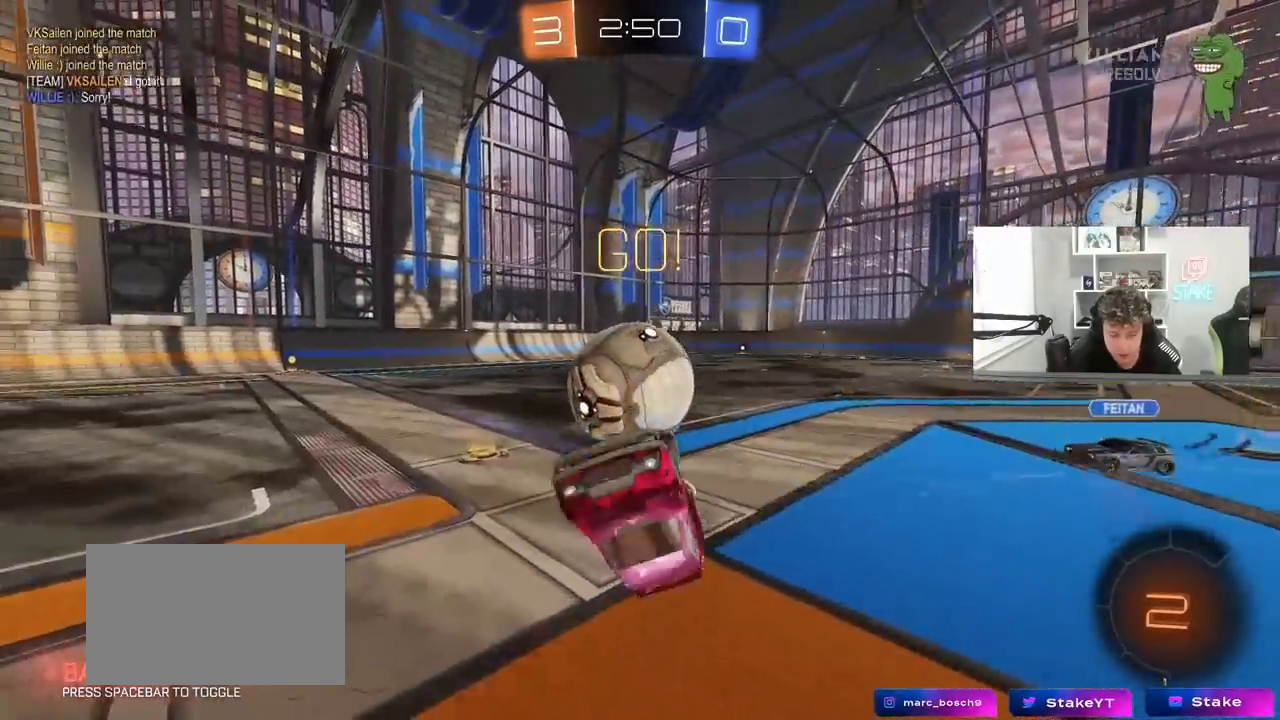
{"keys": ["d", "w"], "mouse": [], "mouse_move": "still", "events": [[200, "shift", "up"]]}
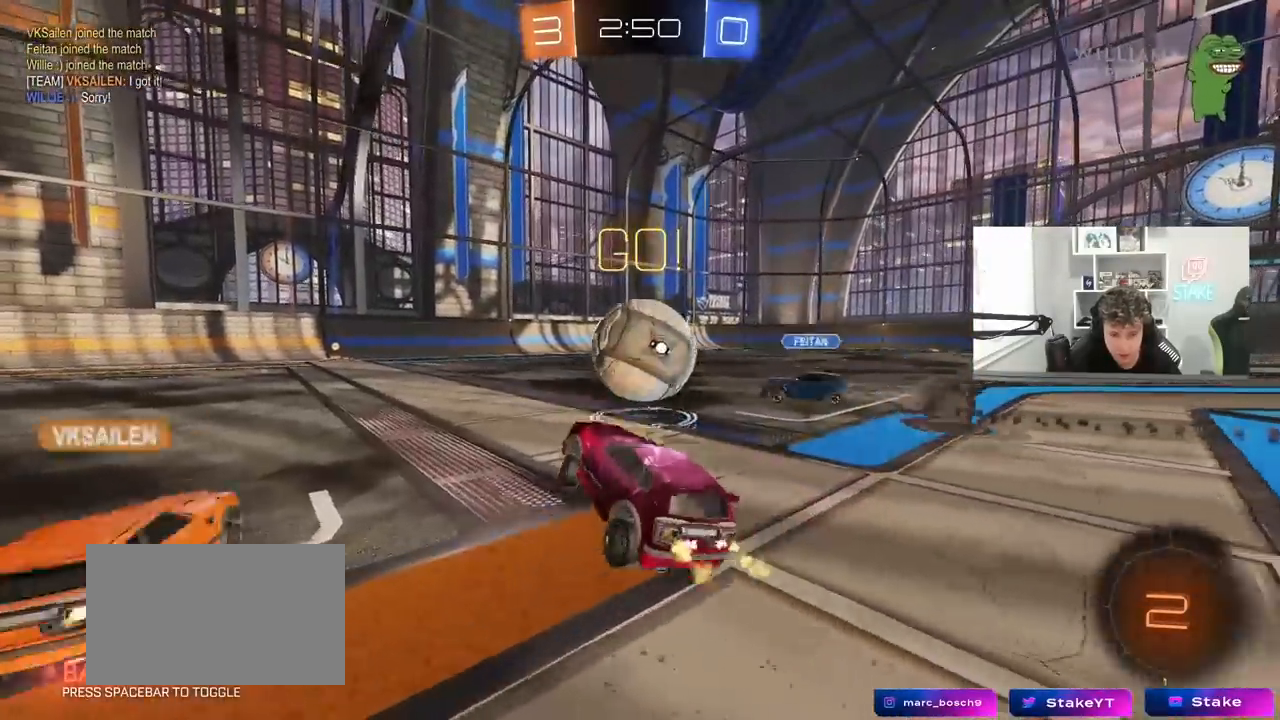
{"keys": ["a", "w"], "mouse": [], "mouse_move": "still", "events": [[167, "a", "down"], [167, "d", "up"]]}
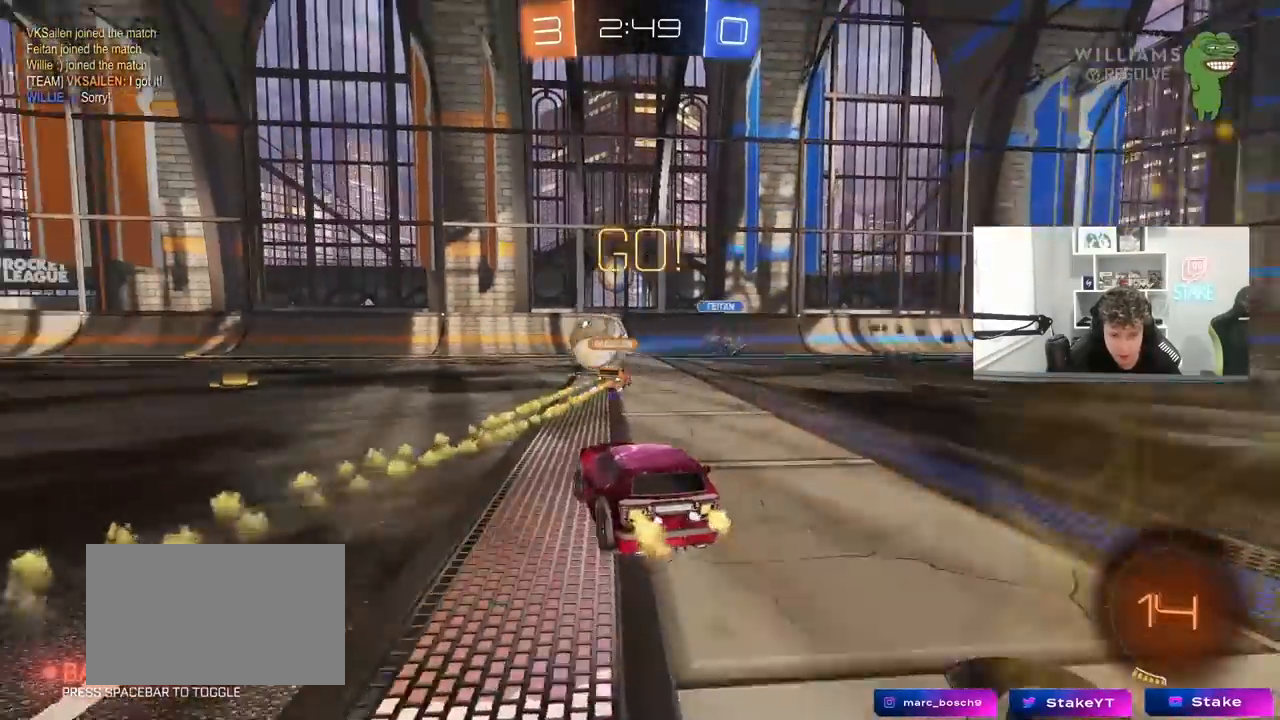
{"keys": ["w"], "mouse": [], "mouse_move": "still", "events": [[100, "a", "up"], [233, "a", "down"], [433, "a", "up"]]}